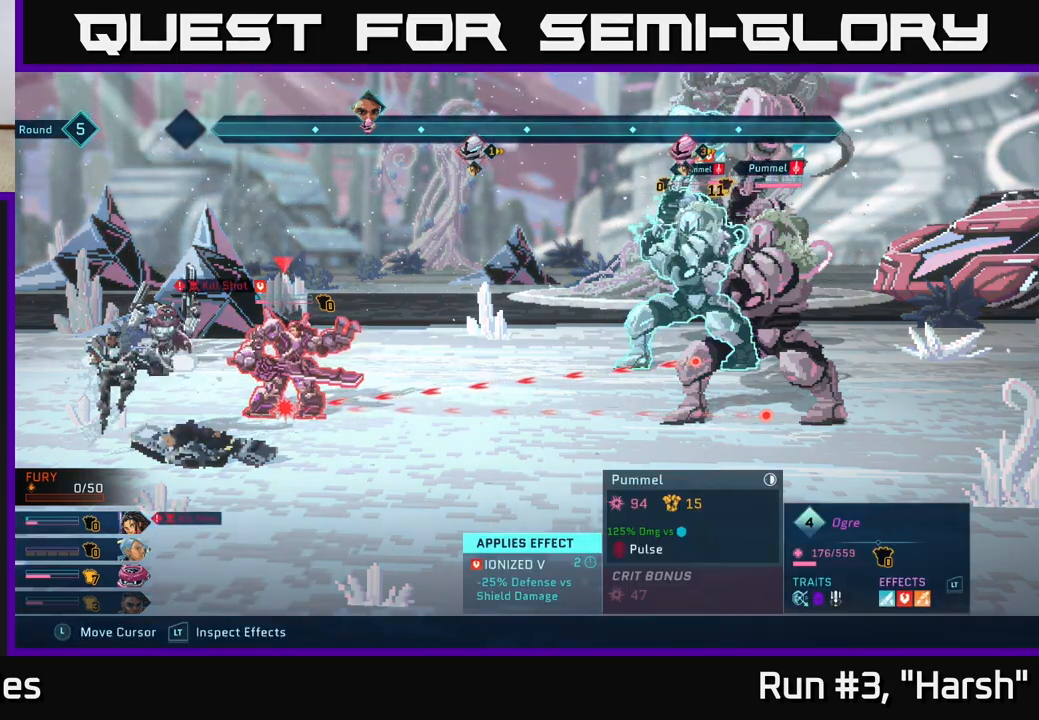
Gameplay with a controller (Xbox layout); each line is a JSON object with the inputs held at the frame after it. "events" lists button and stick changes between this image and that frame as [ms after this image, input, new state], when the widget could be followed in between.
{"buttons": [], "left_stick": "center", "right_stick": "center", "events": [[500, "R2", "up"]]}
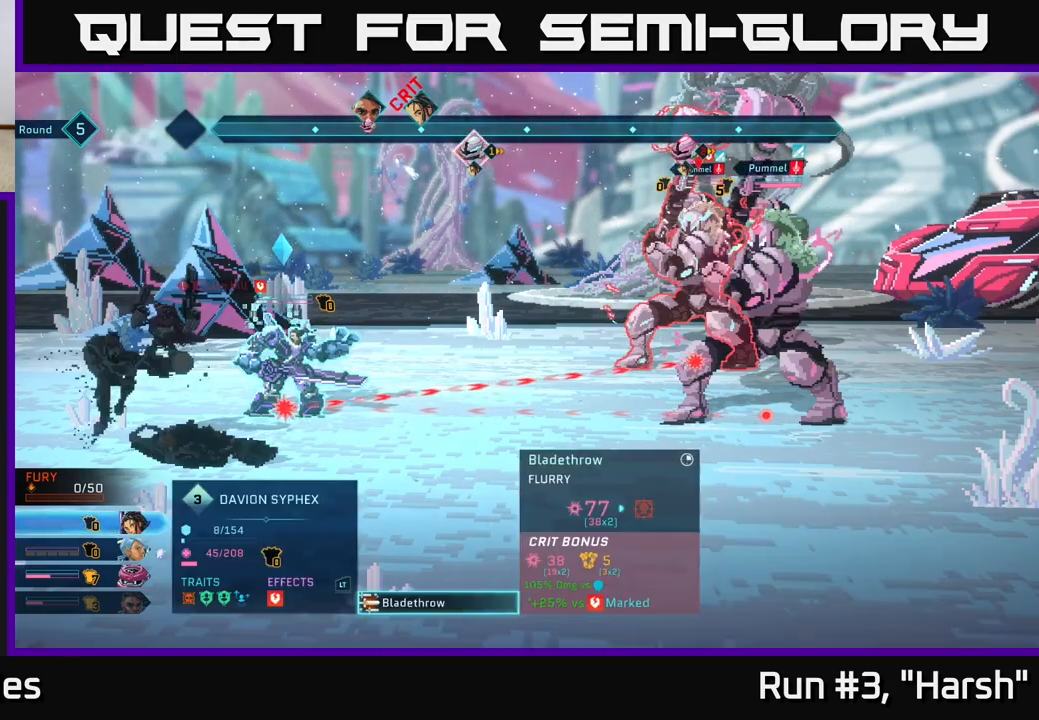
{"buttons": [], "left_stick": "center", "right_stick": "center", "events": []}
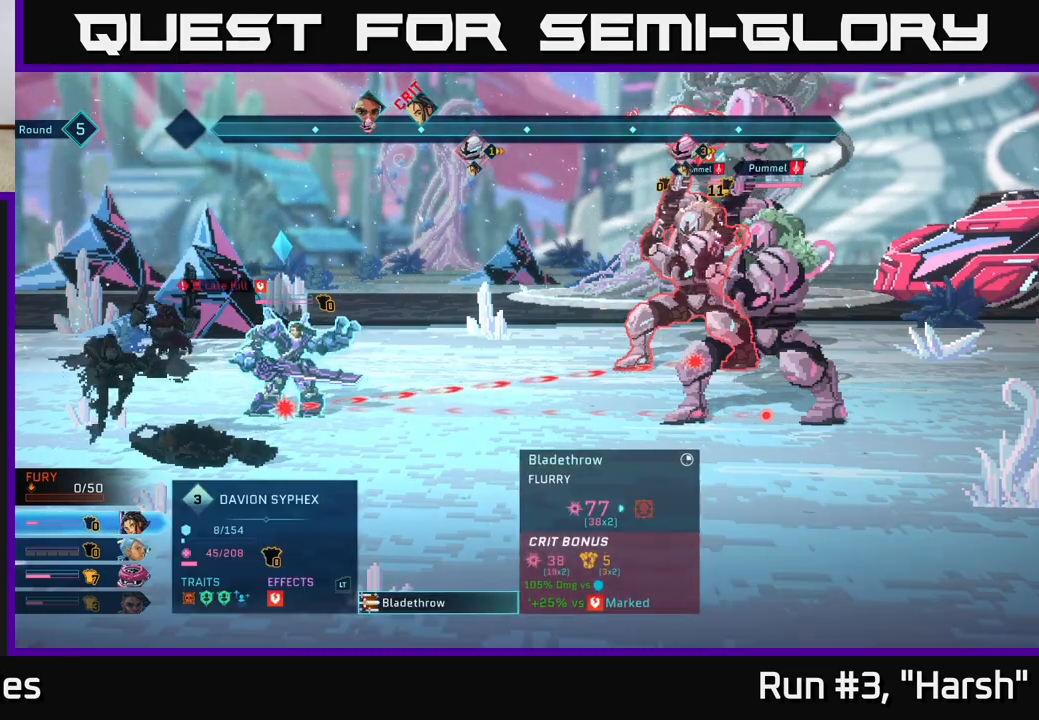
{"buttons": [], "left_stick": "center", "right_stick": "center", "events": [[183, "A", "down"], [283, "A", "up"]]}
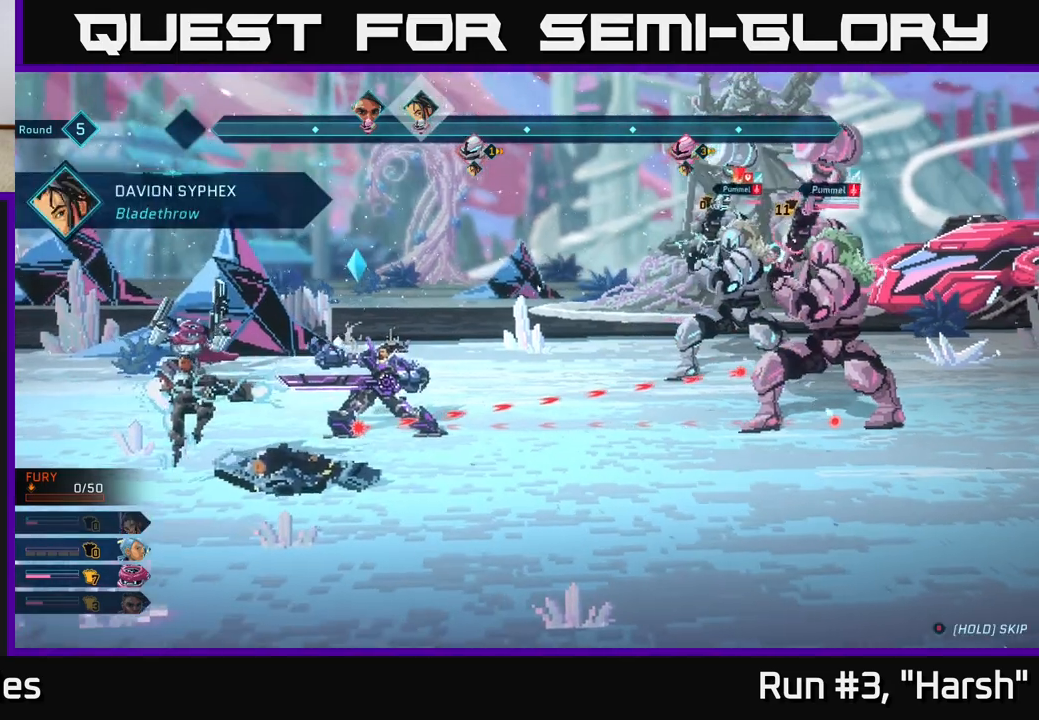
{"buttons": [], "left_stick": "center", "right_stick": "center", "events": []}
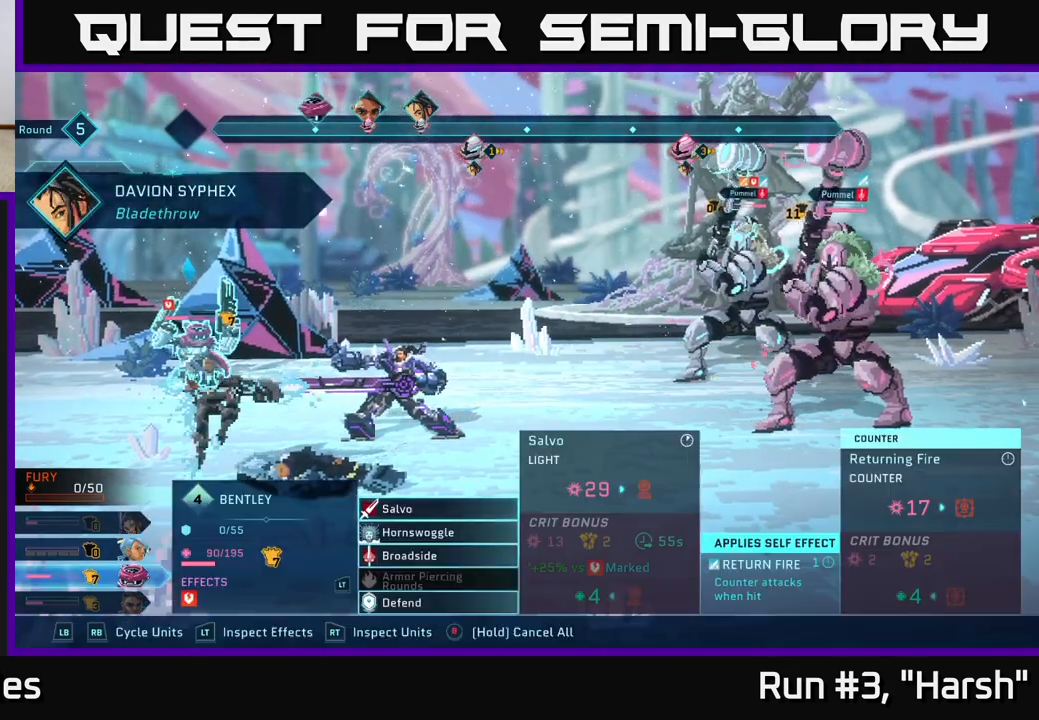
{"buttons": [], "left_stick": "down", "right_stick": "center", "events": [[467, "left_stick", "down"]]}
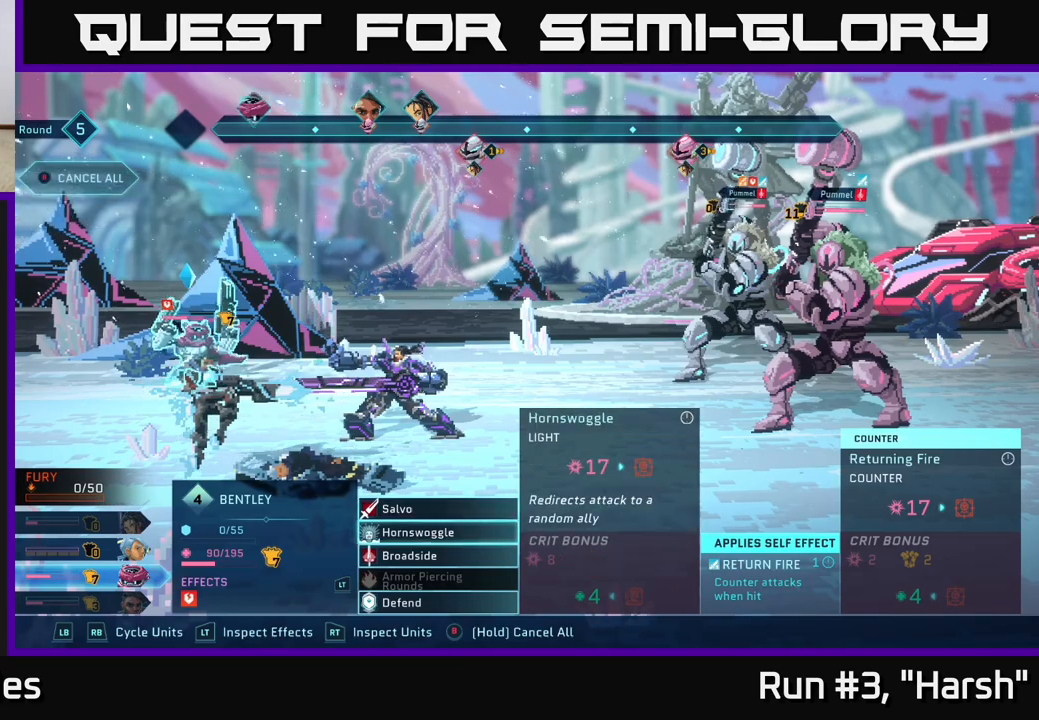
{"buttons": [], "left_stick": "center", "right_stick": "center", "events": [[167, "left_stick", "center"], [267, "left_stick", "up"], [433, "left_stick", "center"]]}
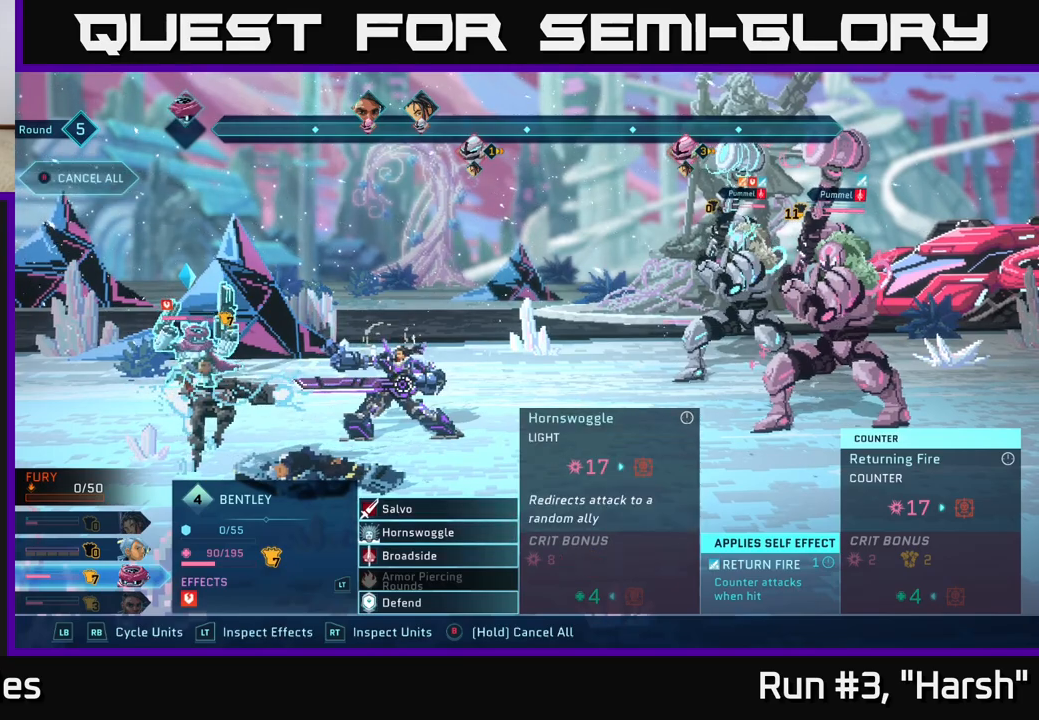
{"buttons": [], "left_stick": "center", "right_stick": "center", "events": [[50, "A", "down"], [150, "A", "up"]]}
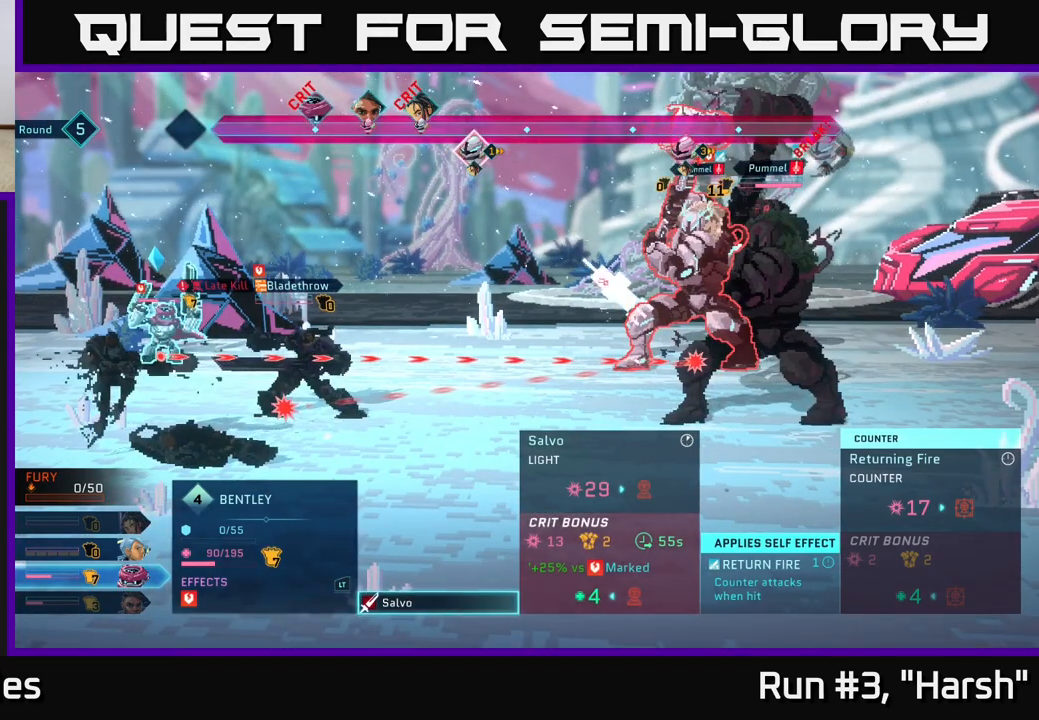
{"buttons": [], "left_stick": "center", "right_stick": "center", "events": [[183, "left_stick", "down"], [433, "left_stick", "center"]]}
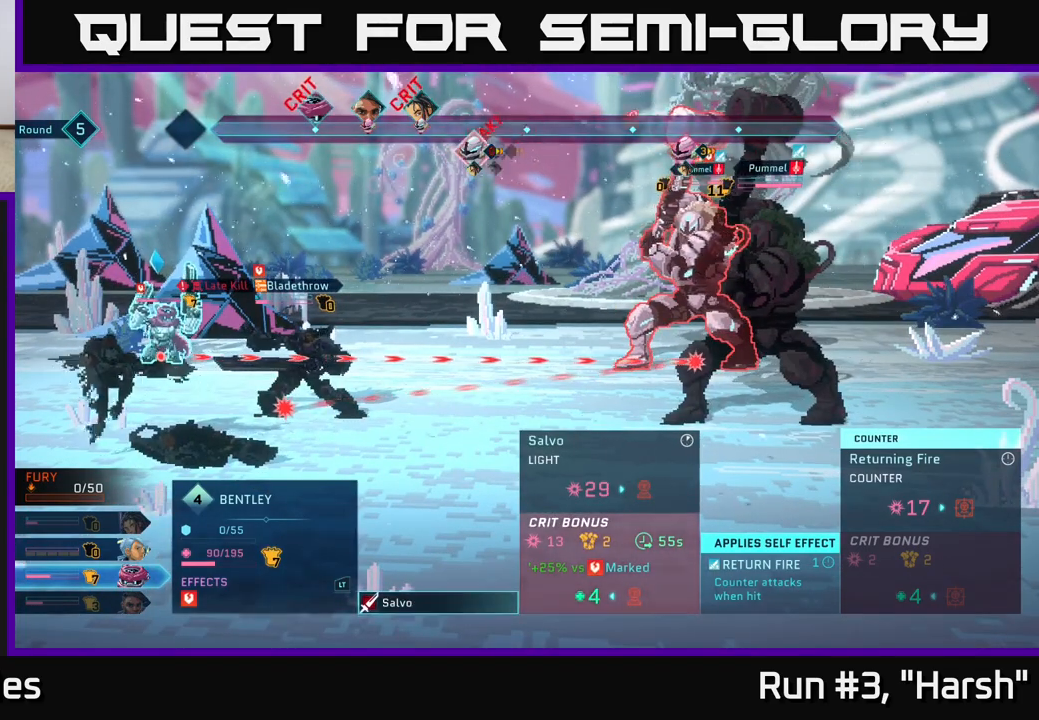
{"buttons": [], "left_stick": "down", "right_stick": "center", "events": [[333, "left_stick", "down"]]}
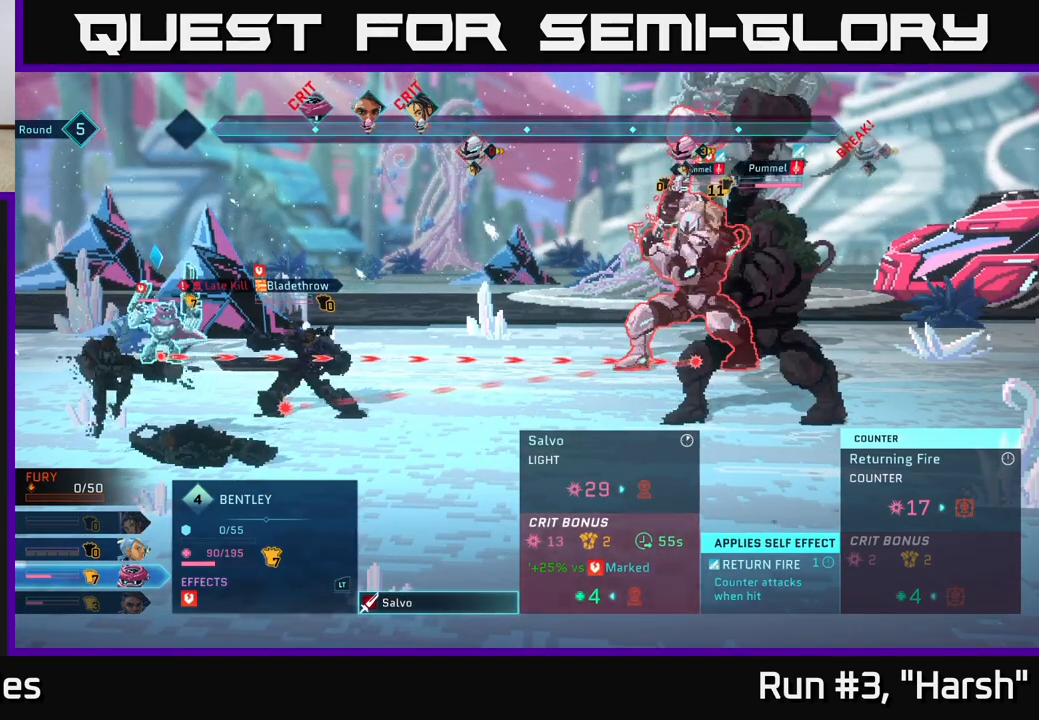
{"buttons": [], "left_stick": "down", "right_stick": "center", "events": [[50, "left_stick", "center"], [117, "B", "down"], [217, "B", "up"], [417, "left_stick", "down"]]}
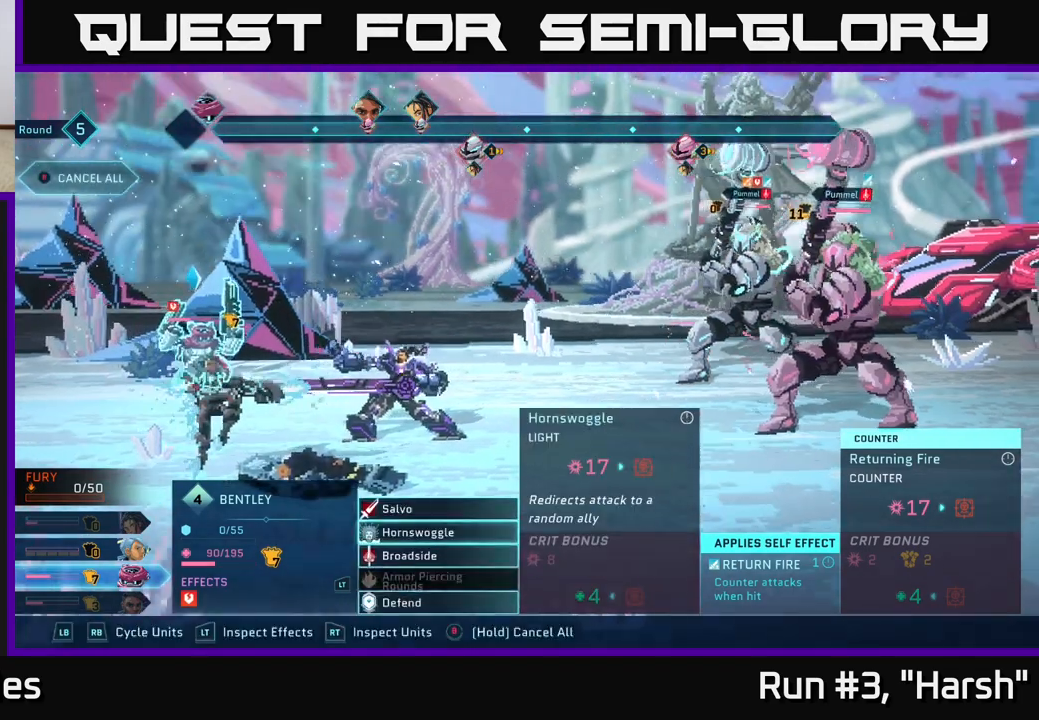
{"buttons": ["A"], "left_stick": "center", "right_stick": "center", "events": [[117, "left_stick", "center"], [283, "left_stick", "down"], [450, "A", "down"], [483, "left_stick", "center"]]}
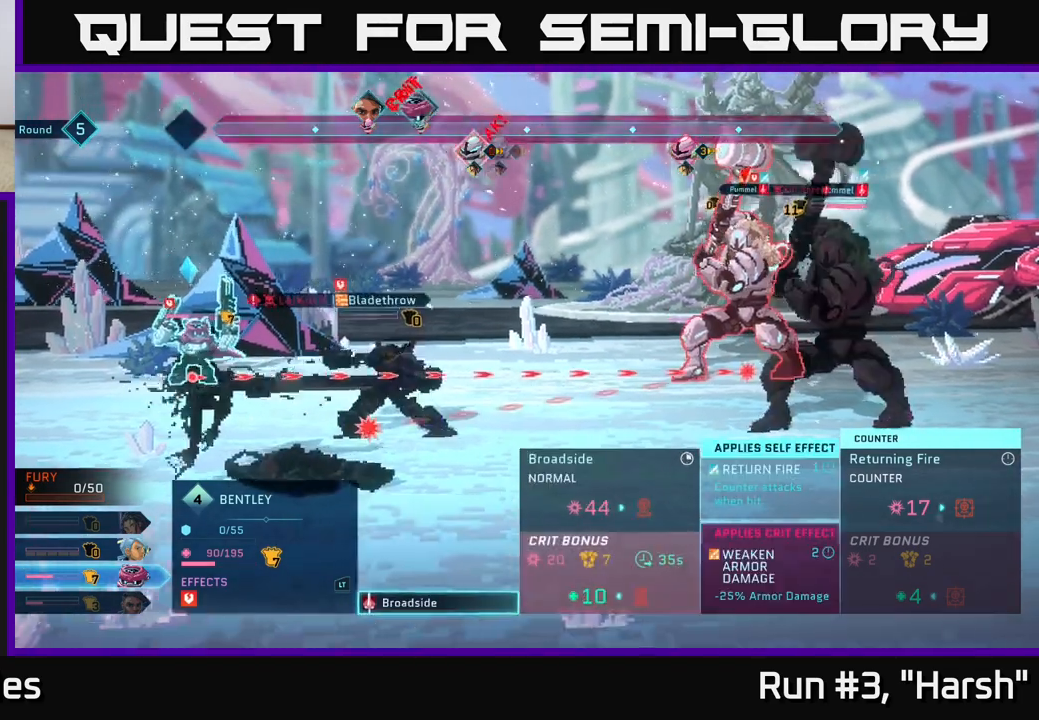
{"buttons": [], "left_stick": "center", "right_stick": "center", "events": [[50, "A", "up"], [200, "left_stick", "down"], [400, "left_stick", "center"]]}
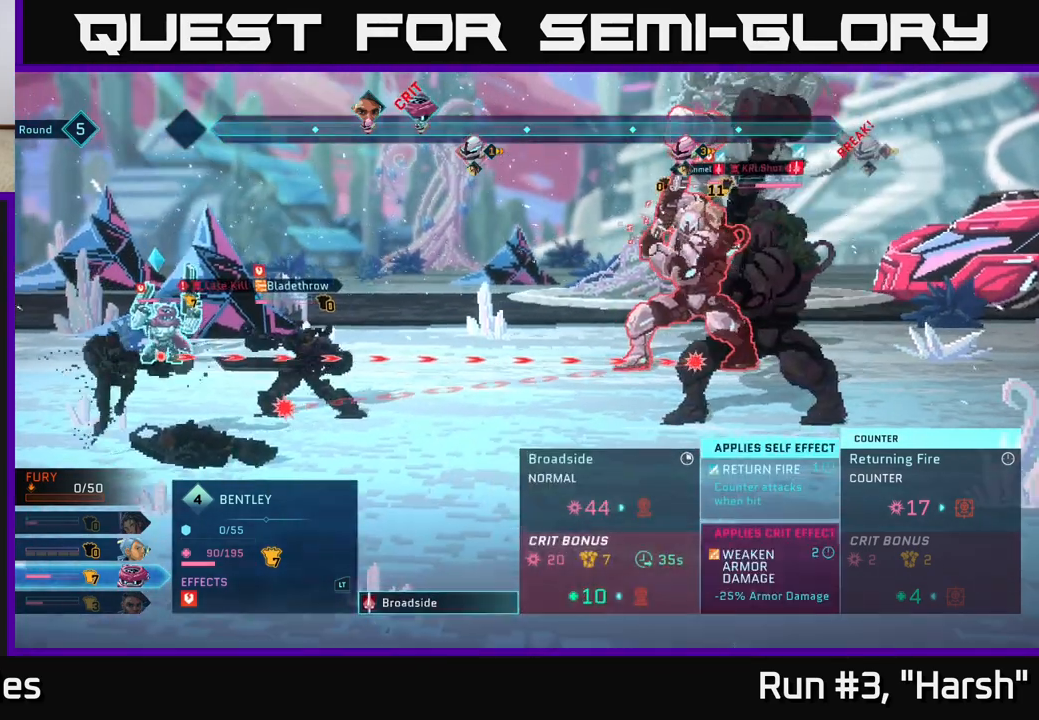
{"buttons": [], "left_stick": "center", "right_stick": "center", "events": [[33, "B", "down"], [117, "B", "up"], [300, "left_stick", "down"], [500, "left_stick", "center"]]}
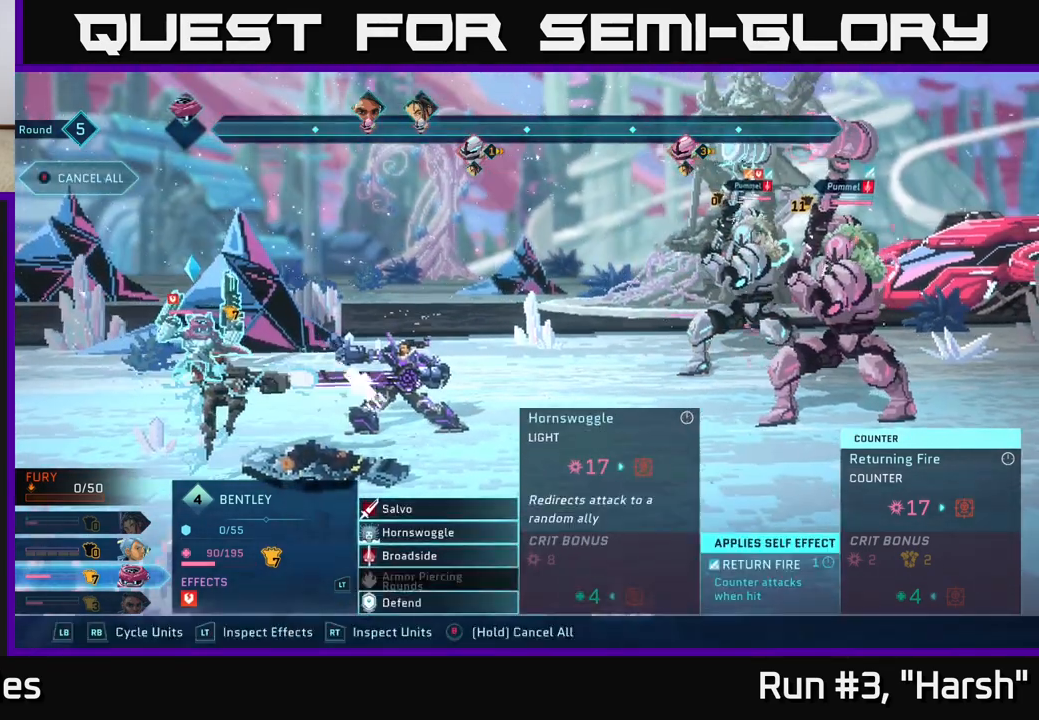
{"buttons": [], "left_stick": "center", "right_stick": "center", "events": [[250, "A", "down"], [317, "A", "up"]]}
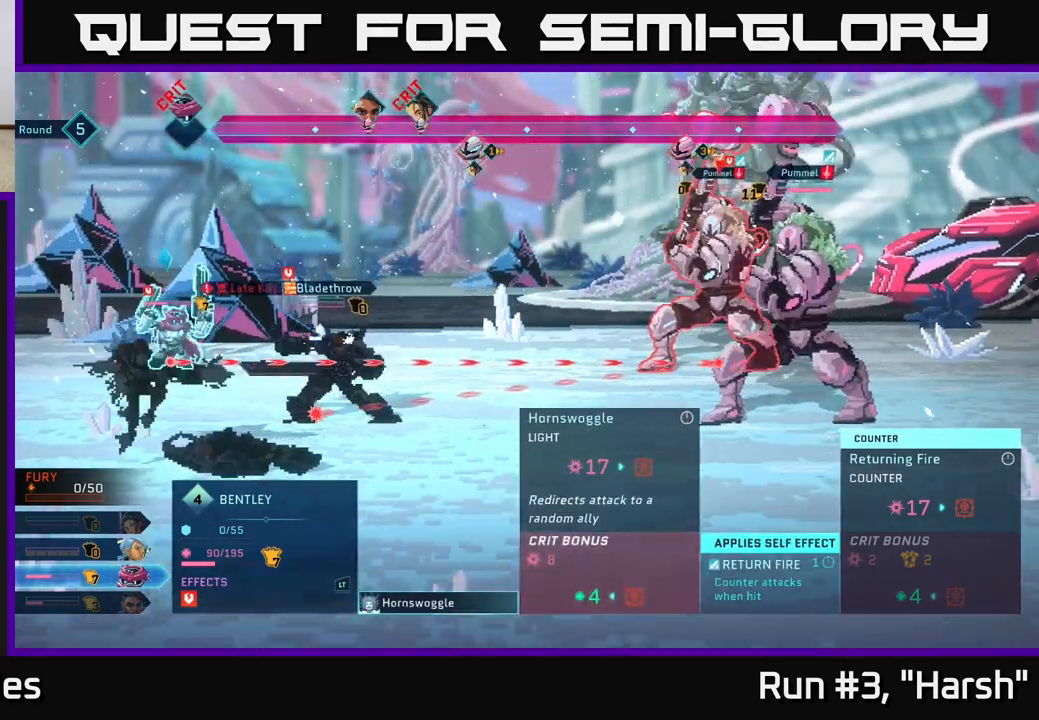
{"buttons": [], "left_stick": "center", "right_stick": "center", "events": [[50, "left_stick", "down"], [267, "left_stick", "center"]]}
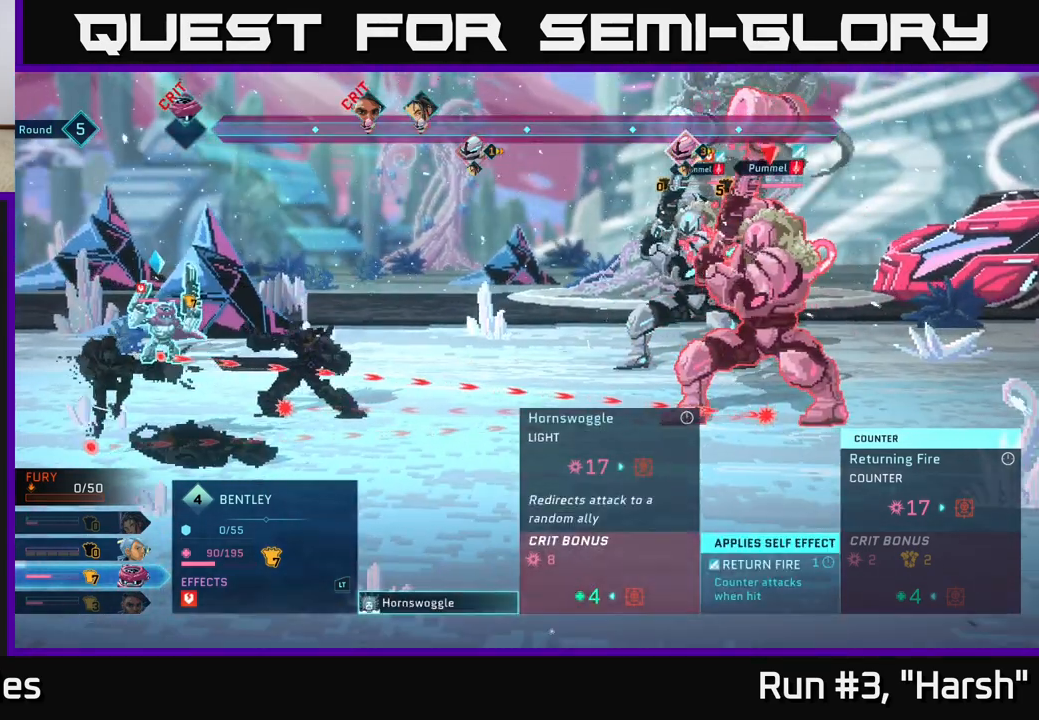
{"buttons": [], "left_stick": "up", "right_stick": "center", "events": [[500, "left_stick", "up"]]}
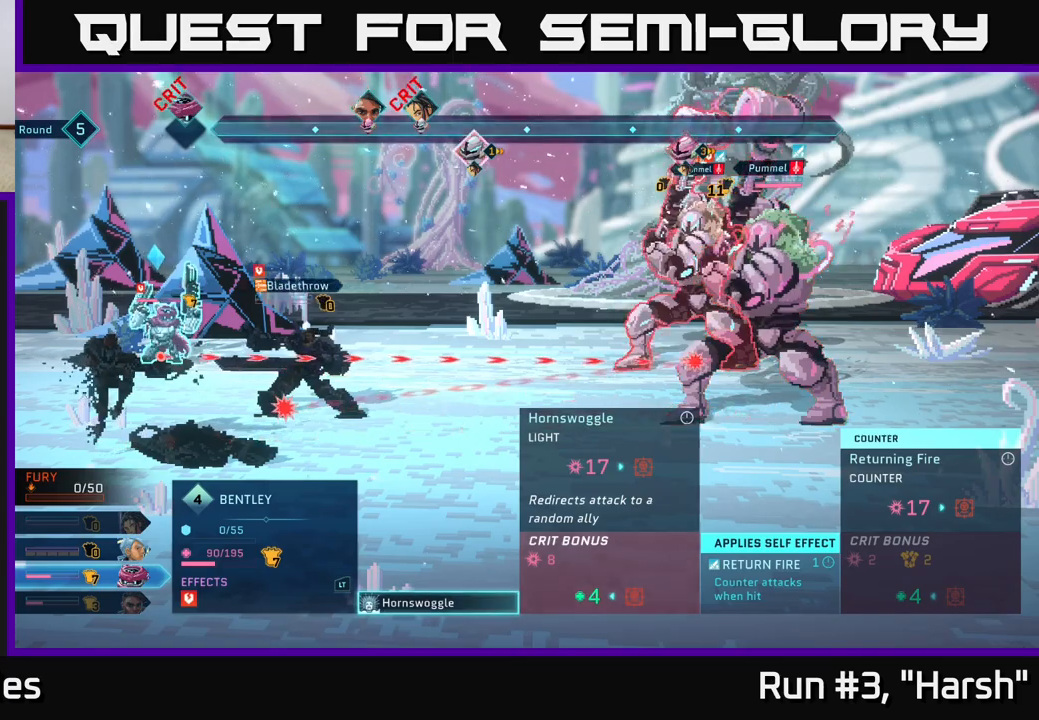
{"buttons": [], "left_stick": "center", "right_stick": "center", "events": [[167, "left_stick", "center"]]}
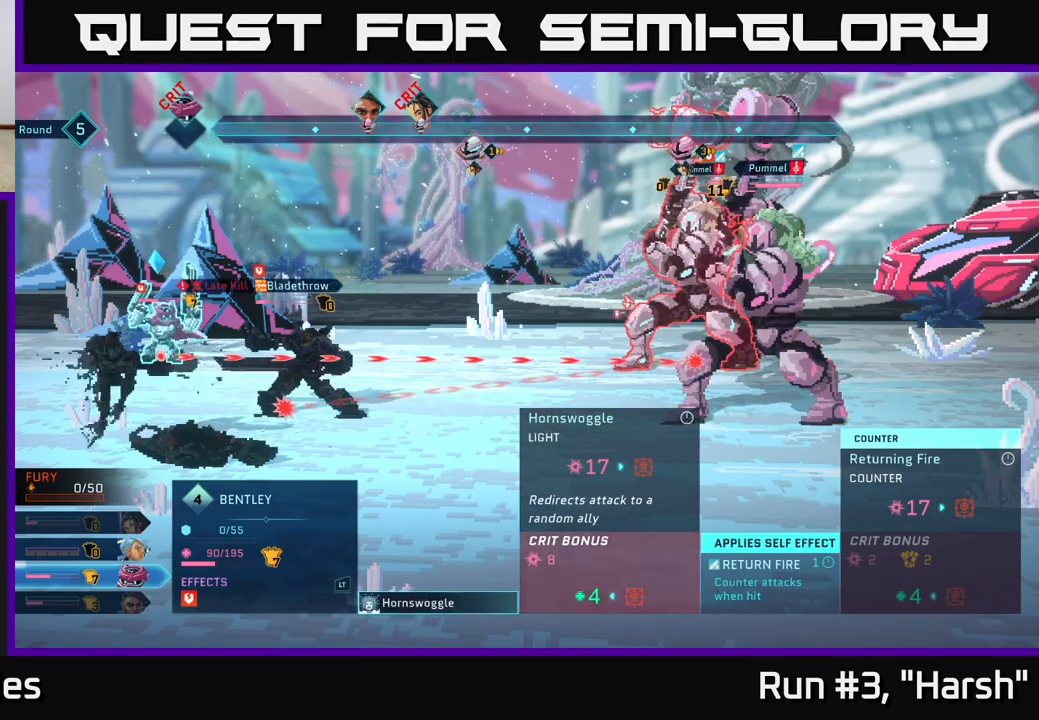
{"buttons": [], "left_stick": "center", "right_stick": "center", "events": [[117, "B", "down"], [200, "B", "up"]]}
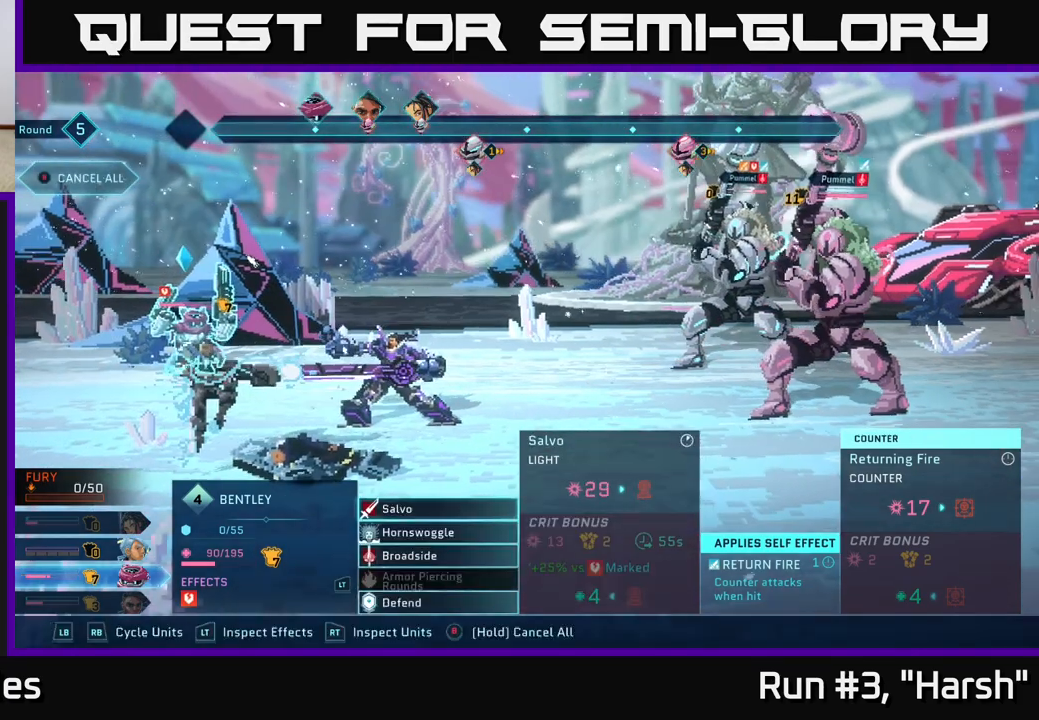
{"buttons": [], "left_stick": "center", "right_stick": "center", "events": [[300, "left_stick", "down"], [483, "left_stick", "center"]]}
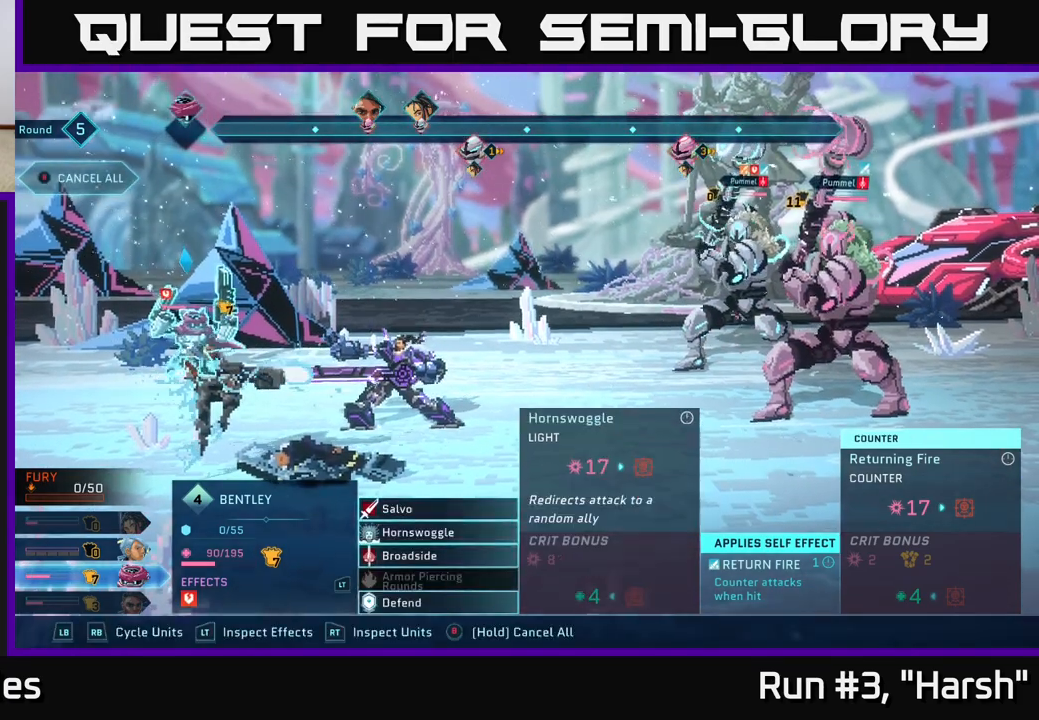
{"buttons": [], "left_stick": "center", "right_stick": "center", "events": [[67, "left_stick", "down"], [217, "A", "down"], [233, "left_stick", "center"], [317, "A", "up"]]}